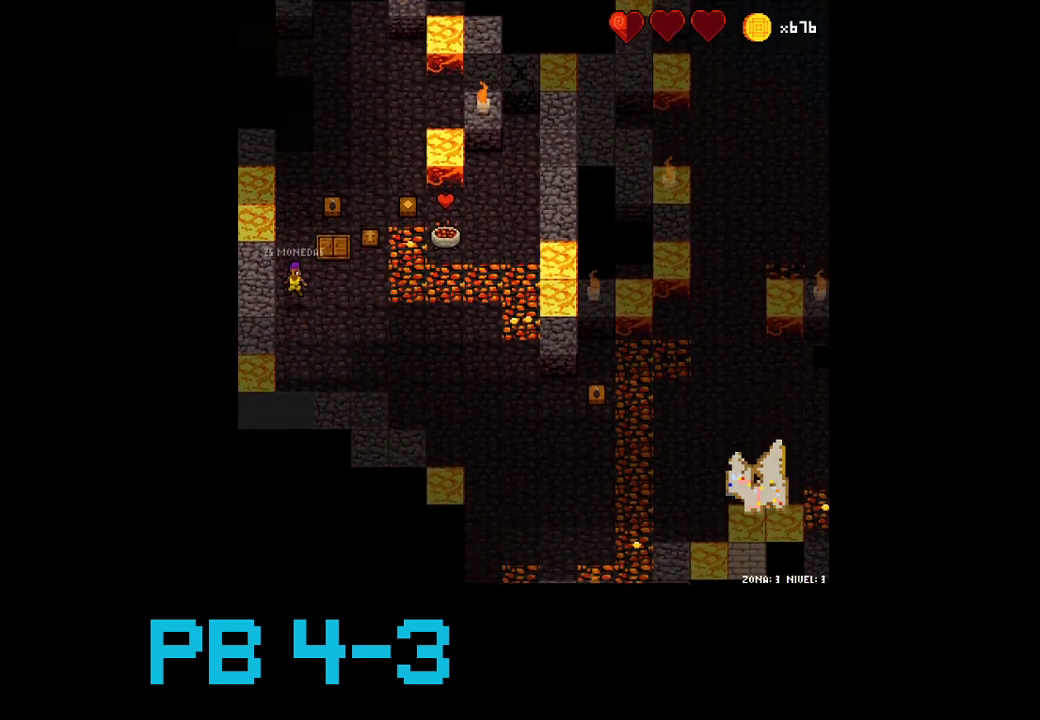
Gameplay with a controller (PlayStation layout); each line is a JSON object with the inputs held at the frame after it (dt_ms = milliseconds from this image to that frame). "events" lists button and stick changes between this image and that frame as [ms after this image, input, new state], when the widget could be followed in between. Not read: L3 R3.
{"dt_ms": 500, "buttons": [], "events": [[33, "CROSS", "down"], [117, "CROSS", "up"], [250, "TRIANGLE", "down"], [283, "TRIANGLE", "up"], [417, "TRIANGLE", "down"], [483, "TRIANGLE", "up"]]}
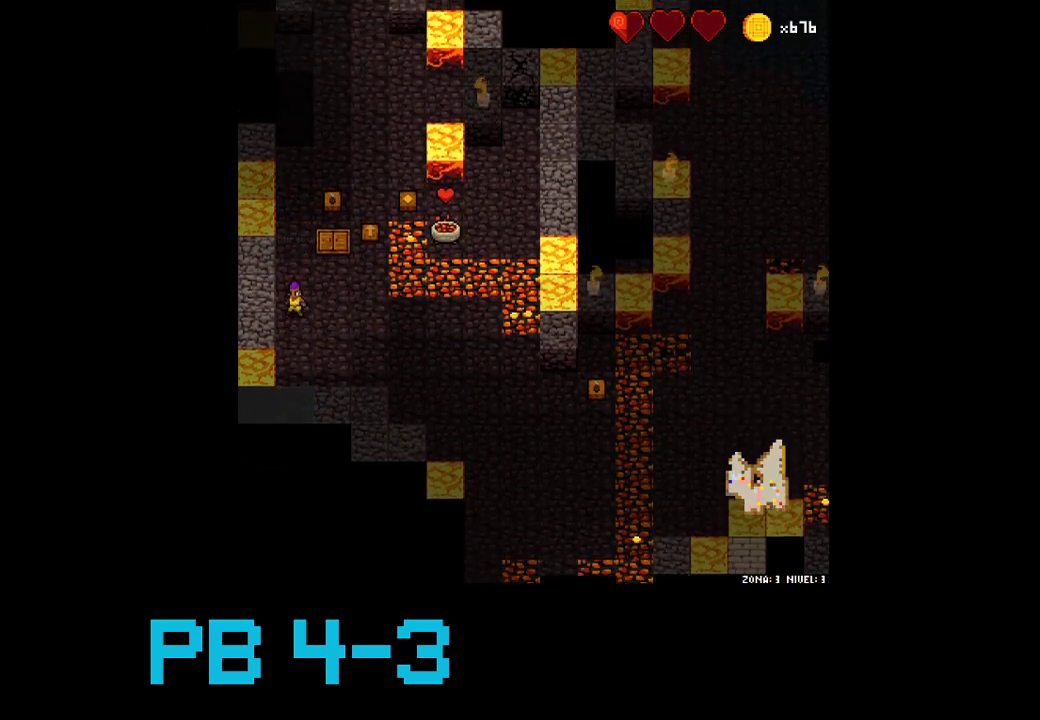
{"dt_ms": 1000, "buttons": []}
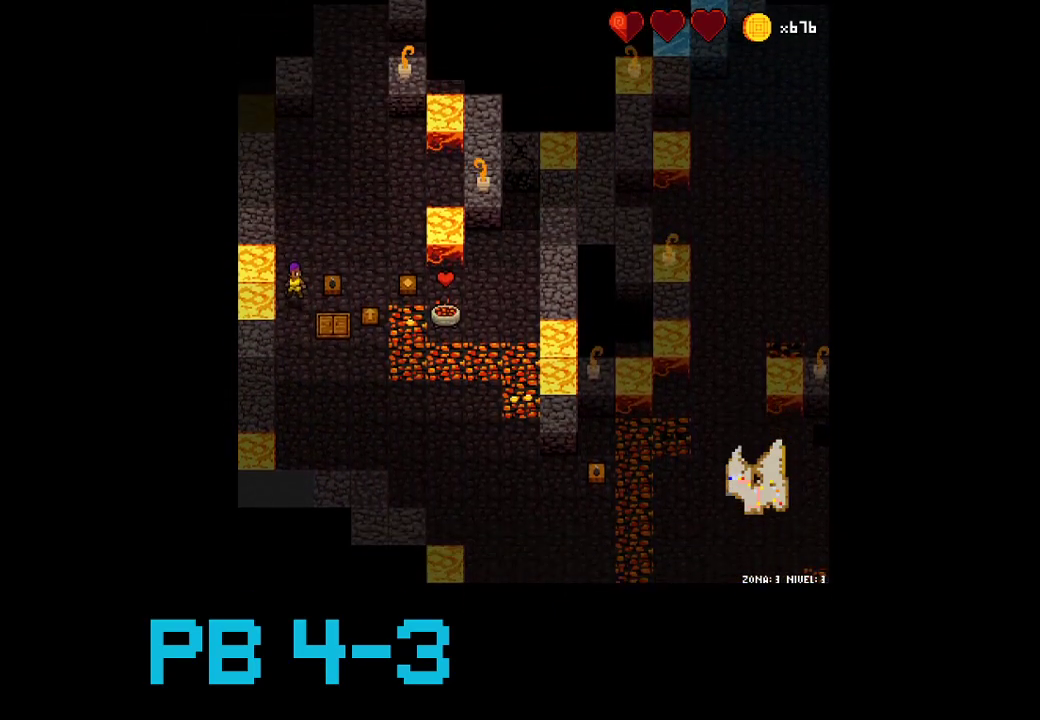
{"dt_ms": 500, "buttons": ["CIRCLE"], "events": [[100, "TRIANGLE", "down"], [133, "TRIANGLE", "up"], [450, "CIRCLE", "down"]]}
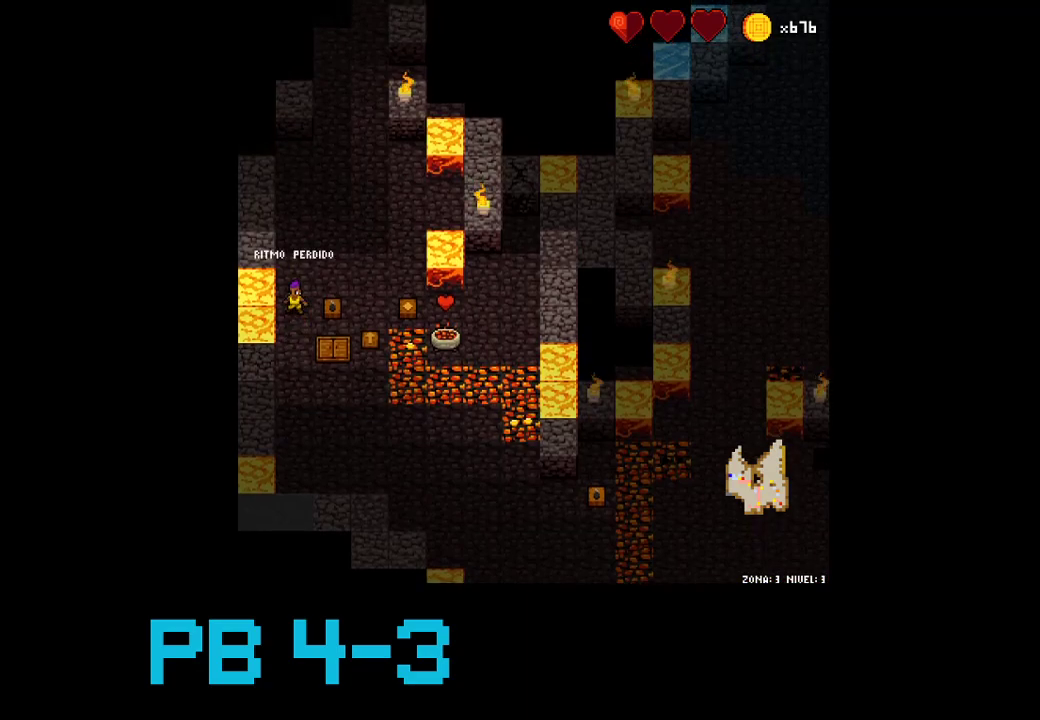
{"dt_ms": 500, "buttons": ["TRIANGLE"], "events": [[17, "CIRCLE", "up"], [150, "TRIANGLE", "down"], [183, "TRIANGLE", "up"], [317, "TRIANGLE", "down"], [383, "TRIANGLE", "up"], [483, "TRIANGLE", "down"]]}
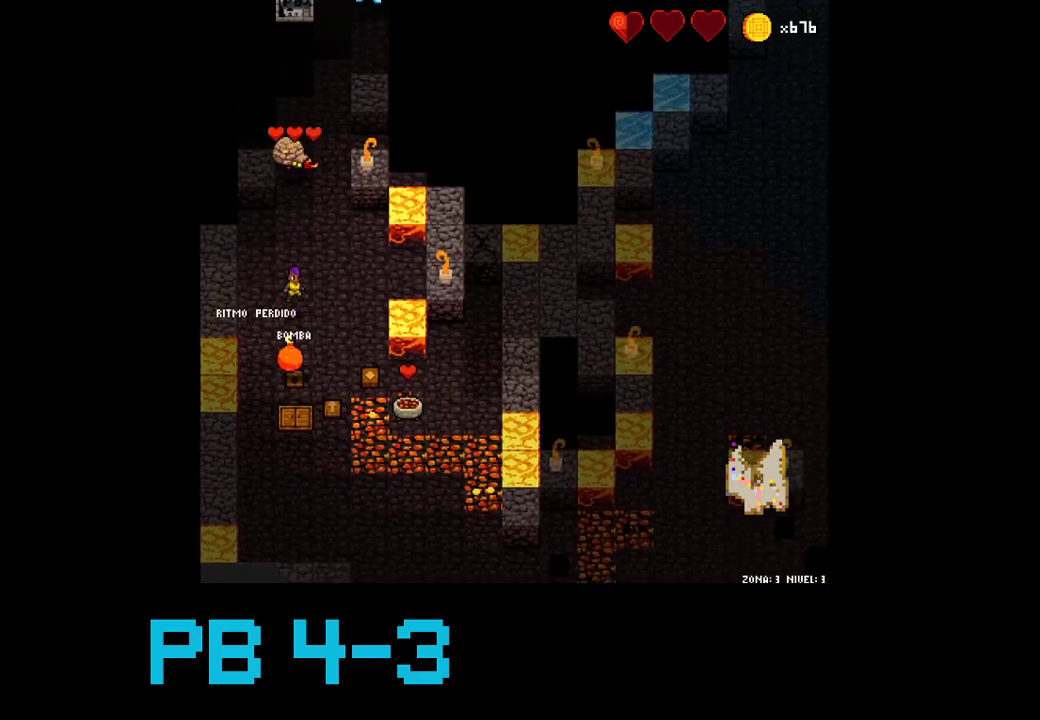
{"dt_ms": 500, "buttons": ["SQUARE"], "events": [[83, "TRIANGLE", "up"], [267, "CROSS", "down"], [333, "CROSS", "up"], [500, "SQUARE", "down"]]}
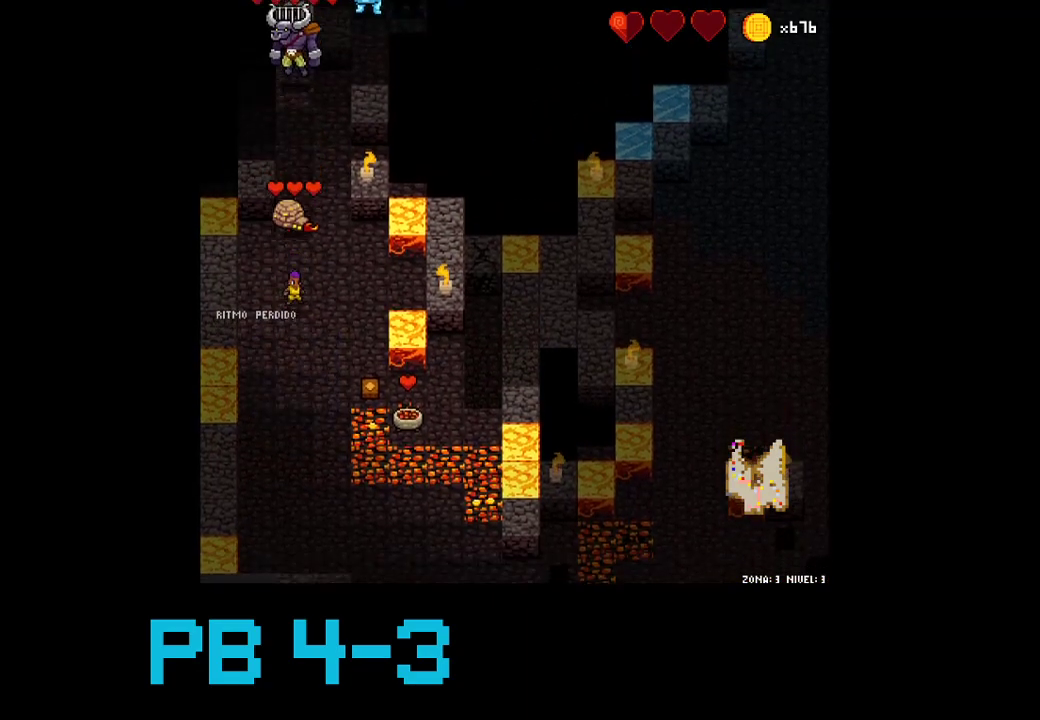
{"dt_ms": 500, "buttons": ["CROSS"], "events": [[67, "SQUARE", "up"], [483, "CROSS", "down"]]}
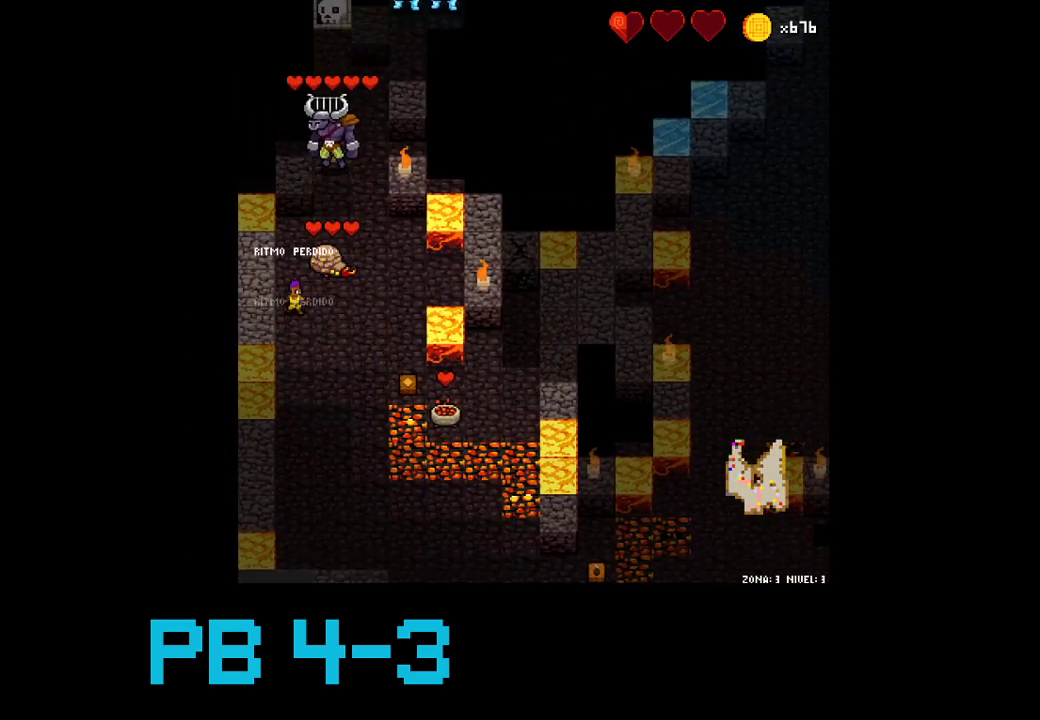
{"dt_ms": 500, "buttons": [], "events": [[50, "CROSS", "up"], [183, "CROSS", "down"], [250, "CROSS", "up"], [383, "CROSS", "down"], [450, "CROSS", "up"]]}
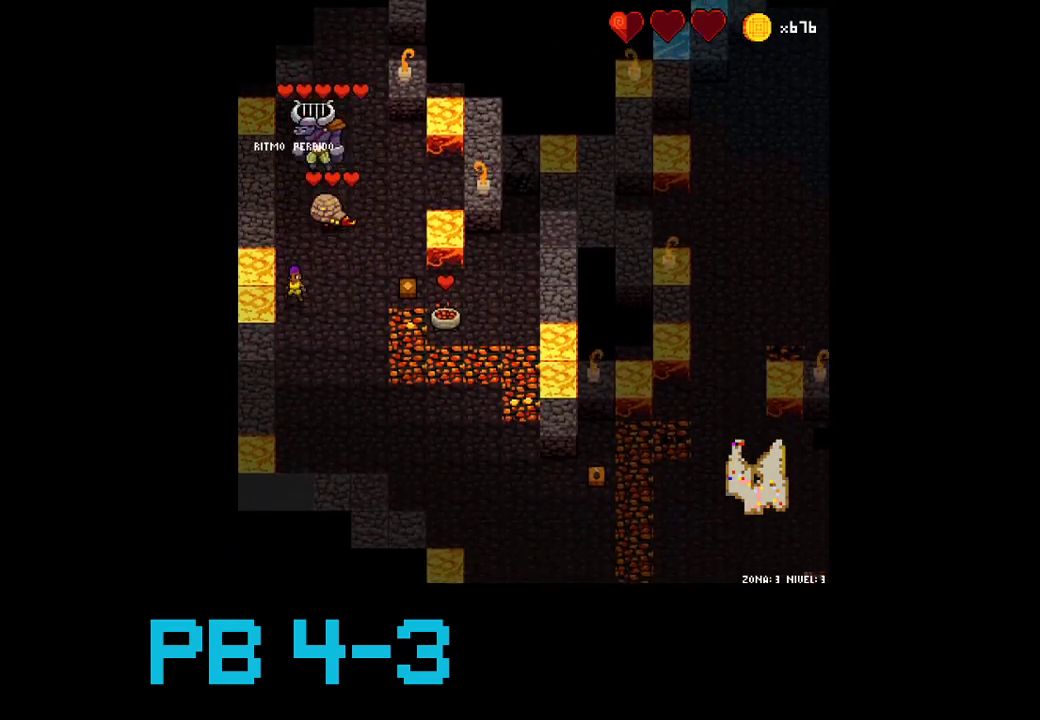
{"dt_ms": 500, "buttons": [], "events": [[50, "CROSS", "down"], [117, "CROSS", "up"], [233, "CROSS", "down"], [300, "CROSS", "up"]]}
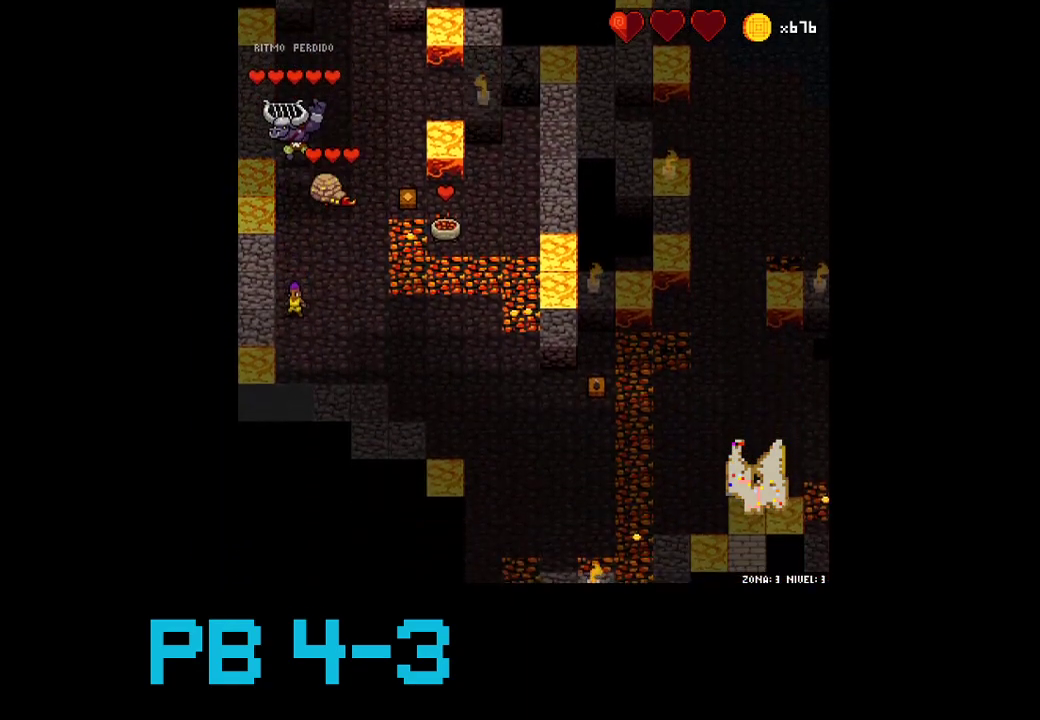
{"dt_ms": 500, "buttons": [], "events": [[133, "CROSS", "down"], [200, "CROSS", "up"], [333, "CIRCLE", "down"], [400, "CIRCLE", "up"]]}
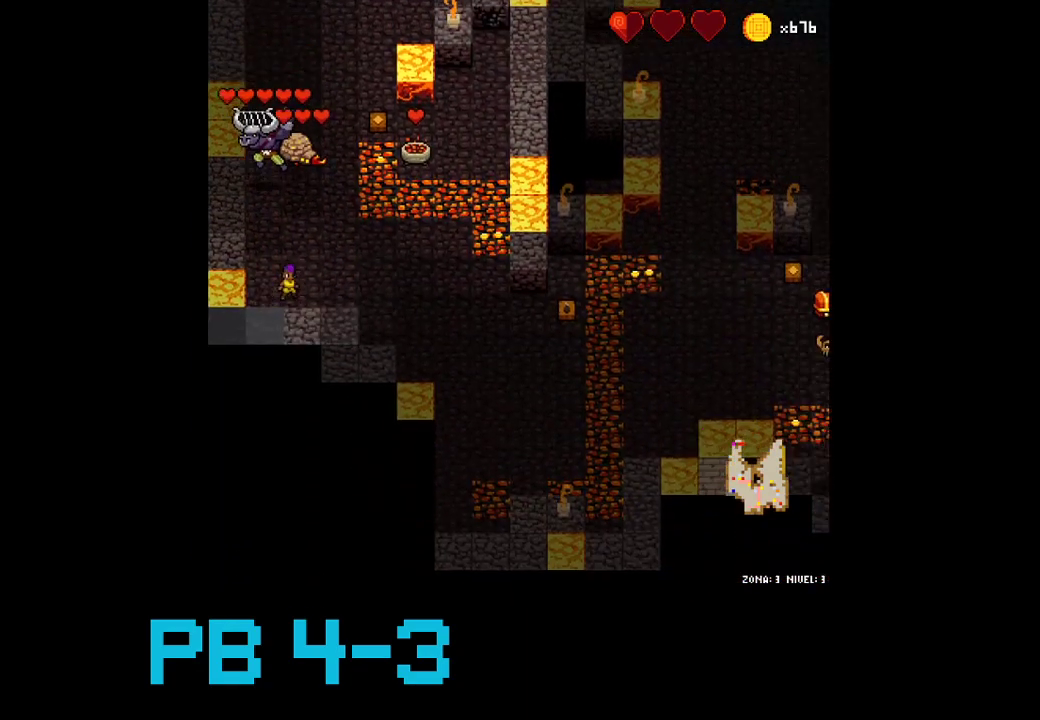
{"dt_ms": 500, "buttons": ["TRIANGLE"], "events": [[50, "CIRCLE", "down"], [117, "CIRCLE", "up"], [417, "TRIANGLE", "down"]]}
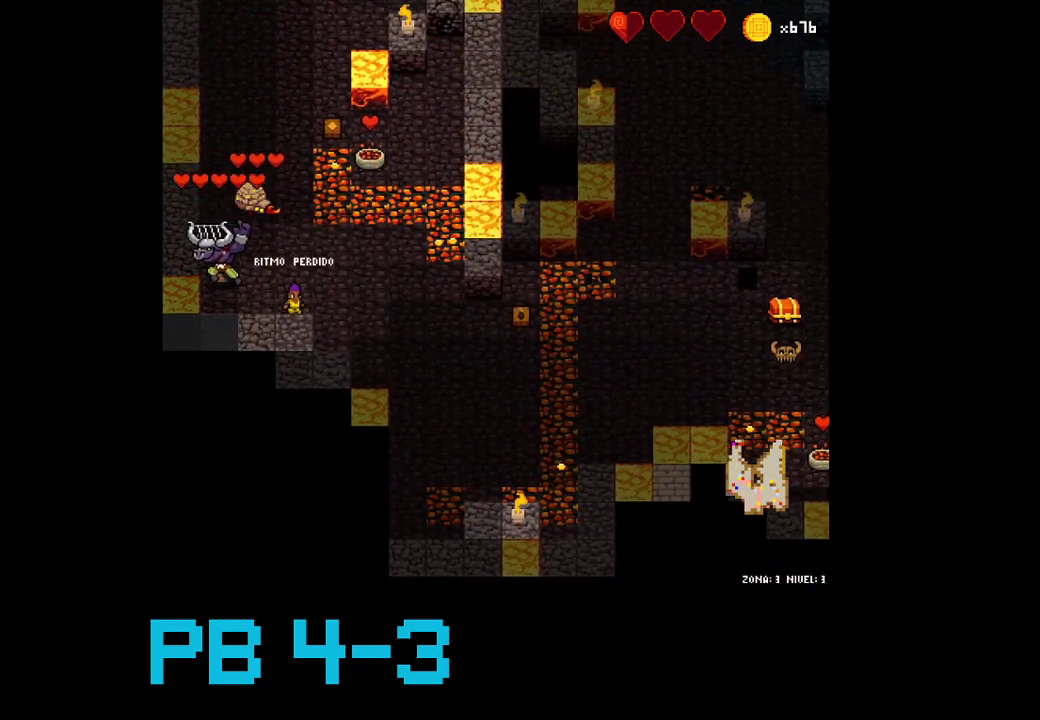
{"dt_ms": 500, "buttons": [], "events": [[17, "TRIANGLE", "up"], [183, "CIRCLE", "down"], [250, "CIRCLE", "up"]]}
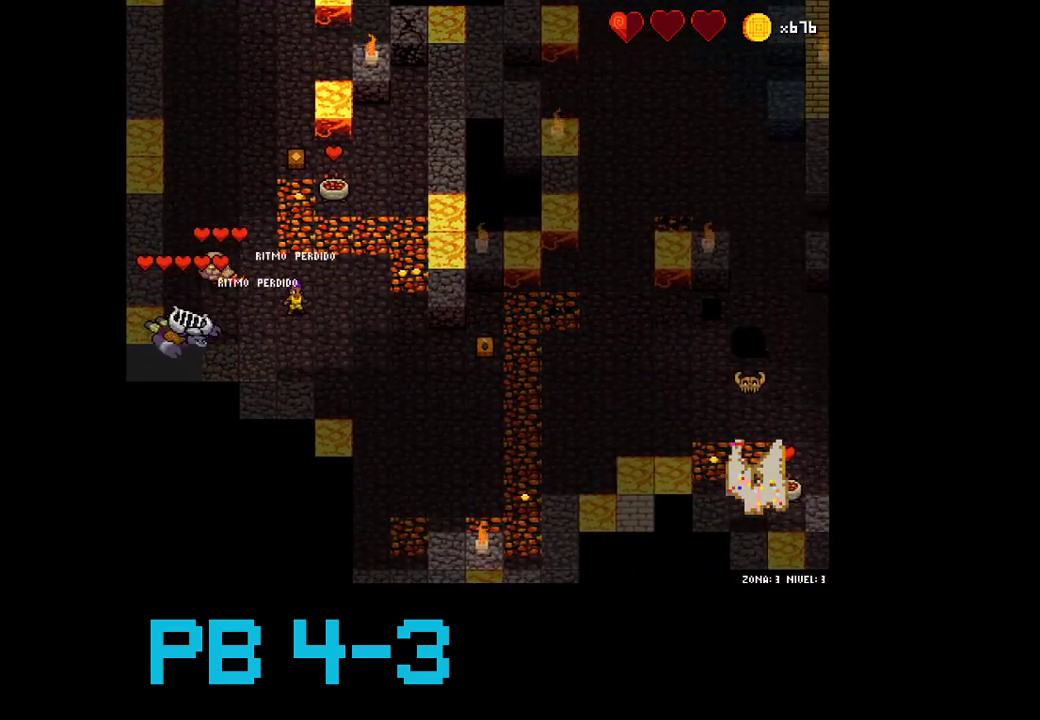
{"dt_ms": 500, "buttons": [], "events": [[367, "CIRCLE", "down"], [467, "CIRCLE", "up"]]}
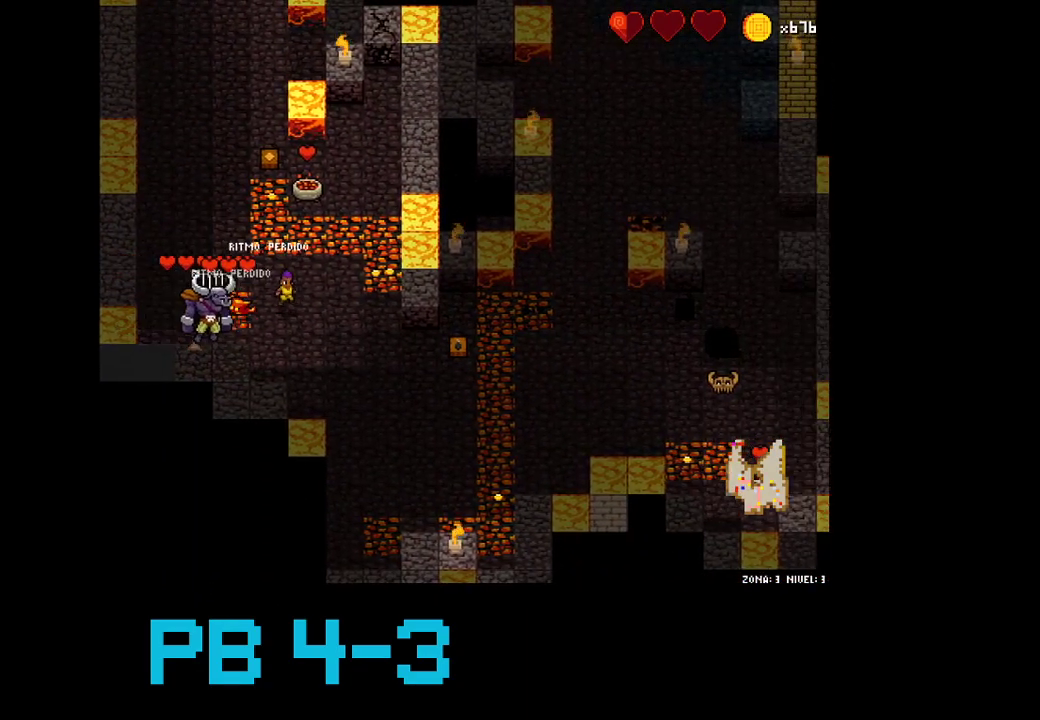
{"dt_ms": 500, "buttons": ["CROSS"], "events": [[67, "CIRCLE", "down"], [167, "CIRCLE", "up"], [267, "CROSS", "down"], [417, "CROSS", "up"], [483, "CROSS", "down"]]}
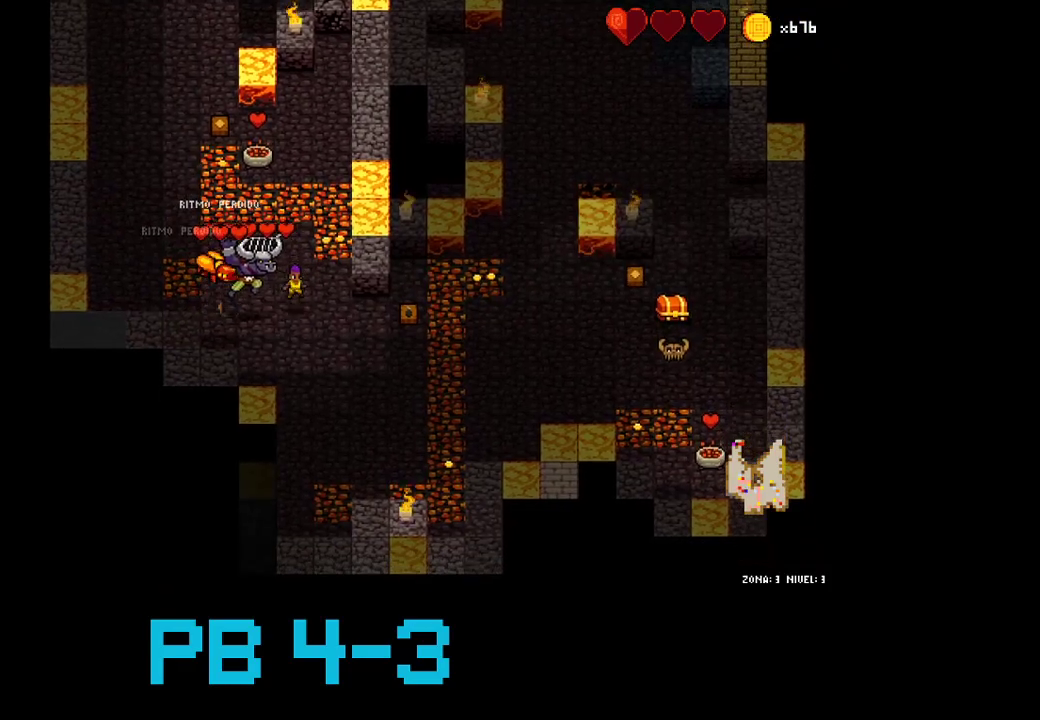
{"dt_ms": 500, "buttons": ["CIRCLE"], "events": [[50, "CROSS", "up"], [150, "CROSS", "down"], [217, "CROSS", "up"], [450, "CIRCLE", "down"]]}
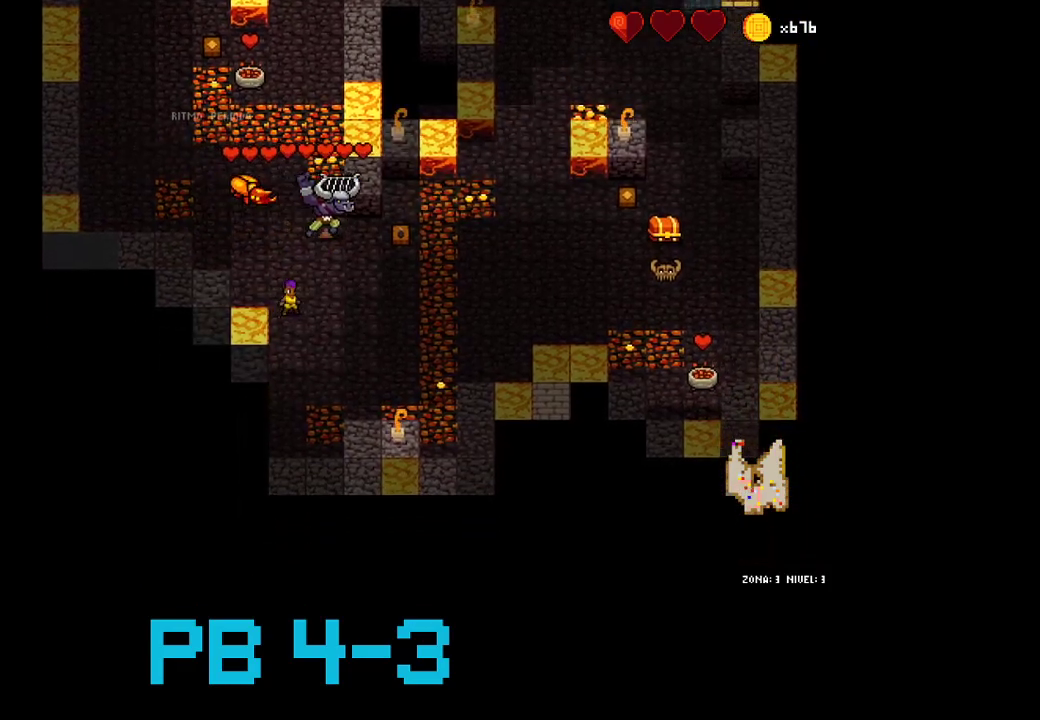
{"dt_ms": 500, "buttons": [], "events": [[50, "CIRCLE", "up"], [233, "SQUARE", "down"], [300, "SQUARE", "up"]]}
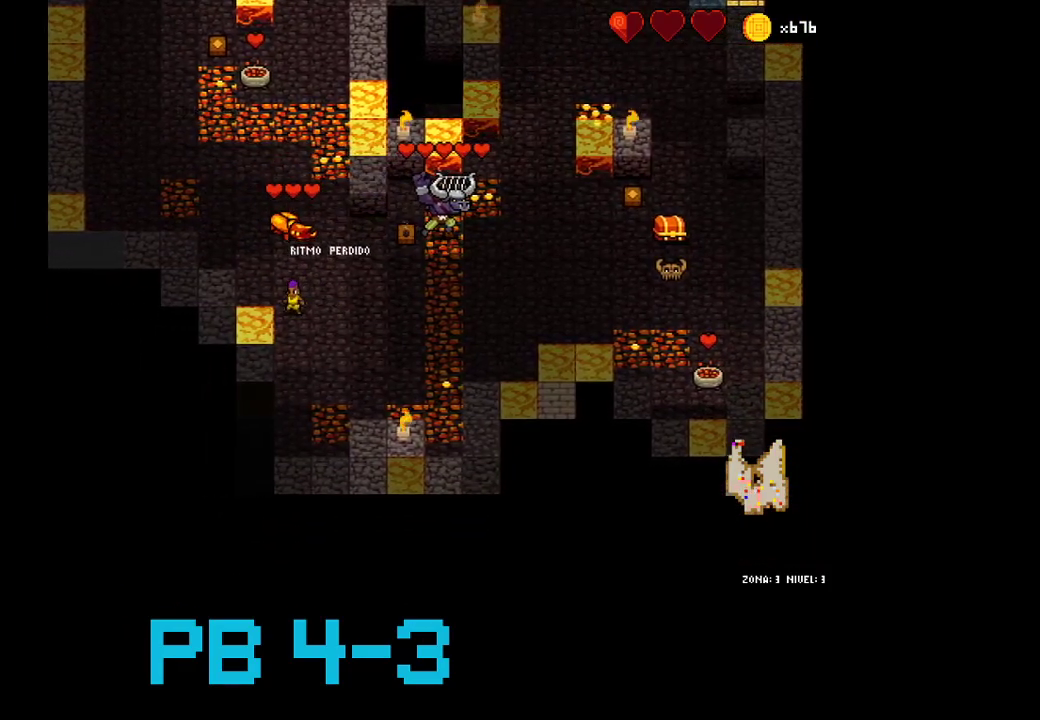
{"dt_ms": 500, "buttons": ["CROSS"], "events": [[133, "TRIANGLE", "down"], [167, "TRIANGLE", "up"], [267, "CROSS", "down"], [367, "CROSS", "up"], [467, "CROSS", "down"]]}
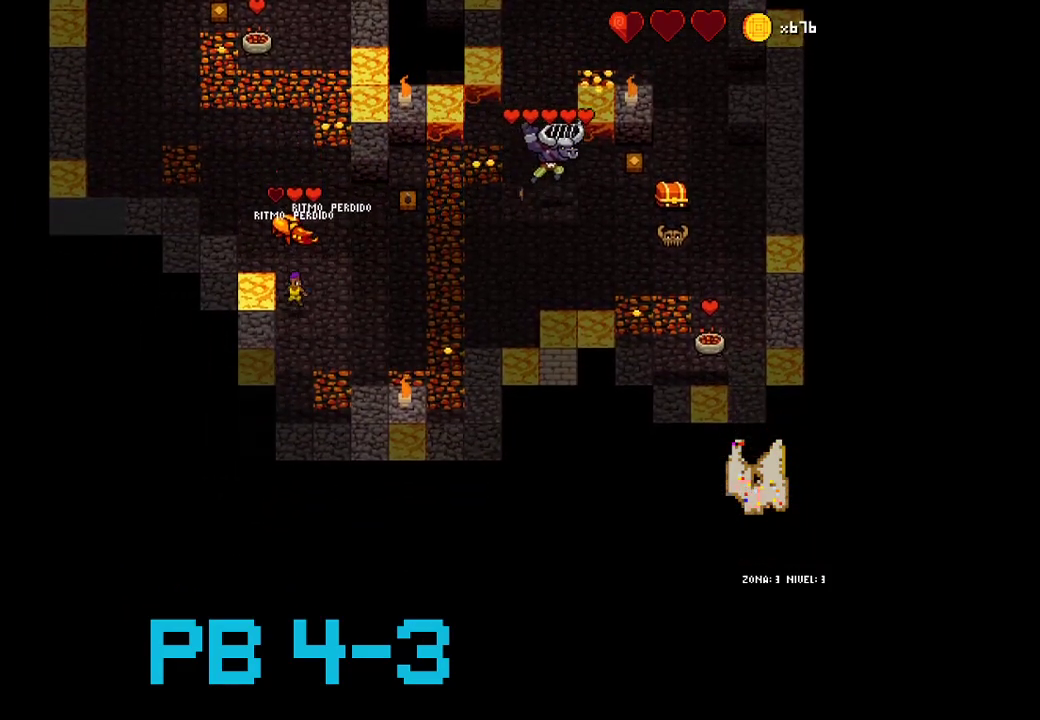
{"dt_ms": 500, "buttons": [], "events": [[50, "CROSS", "up"], [183, "TRIANGLE", "down"], [283, "TRIANGLE", "up"], [383, "TRIANGLE", "down"], [450, "TRIANGLE", "up"]]}
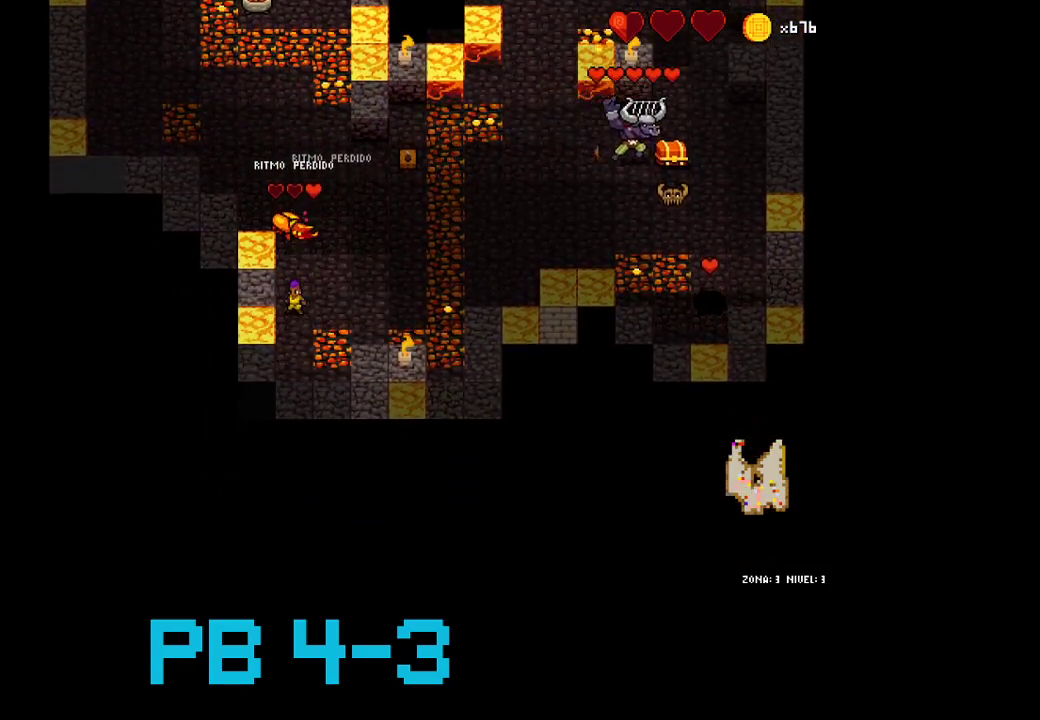
{"dt_ms": 500, "buttons": ["TRIANGLE"], "events": [[83, "TRIANGLE", "down"], [150, "TRIANGLE", "up"], [250, "TRIANGLE", "down"], [350, "TRIANGLE", "up"], [500, "TRIANGLE", "down"]]}
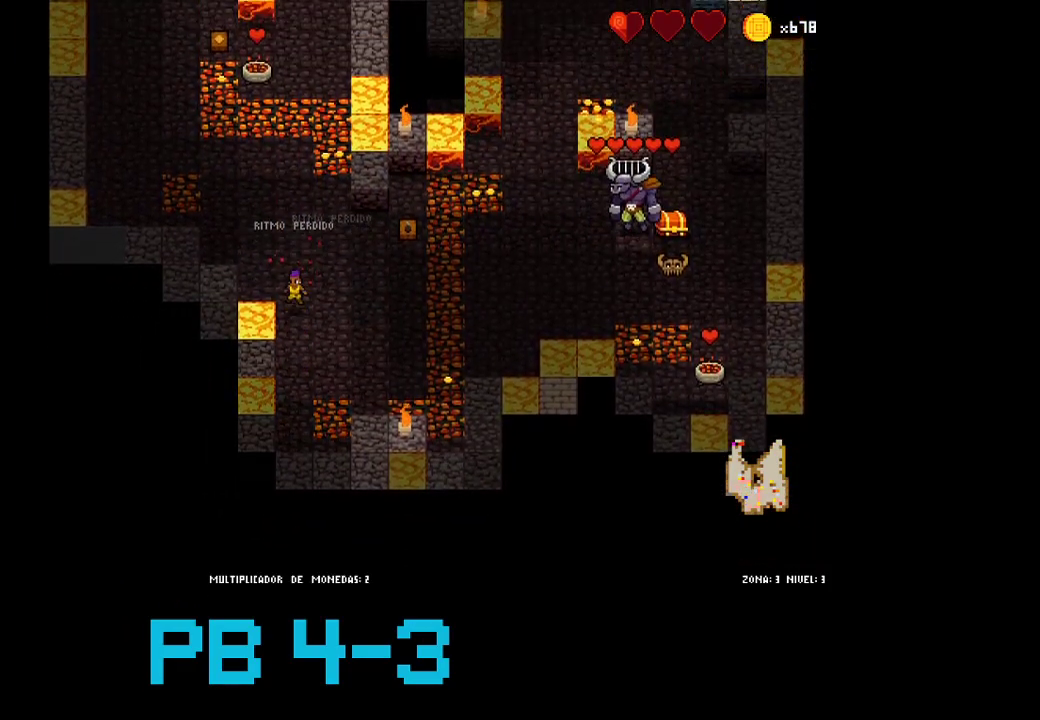
{"dt_ms": 500, "buttons": [], "events": [[67, "TRIANGLE", "up"], [200, "CROSS", "down"], [267, "CROSS", "up"], [400, "TRIANGLE", "down"], [467, "TRIANGLE", "up"]]}
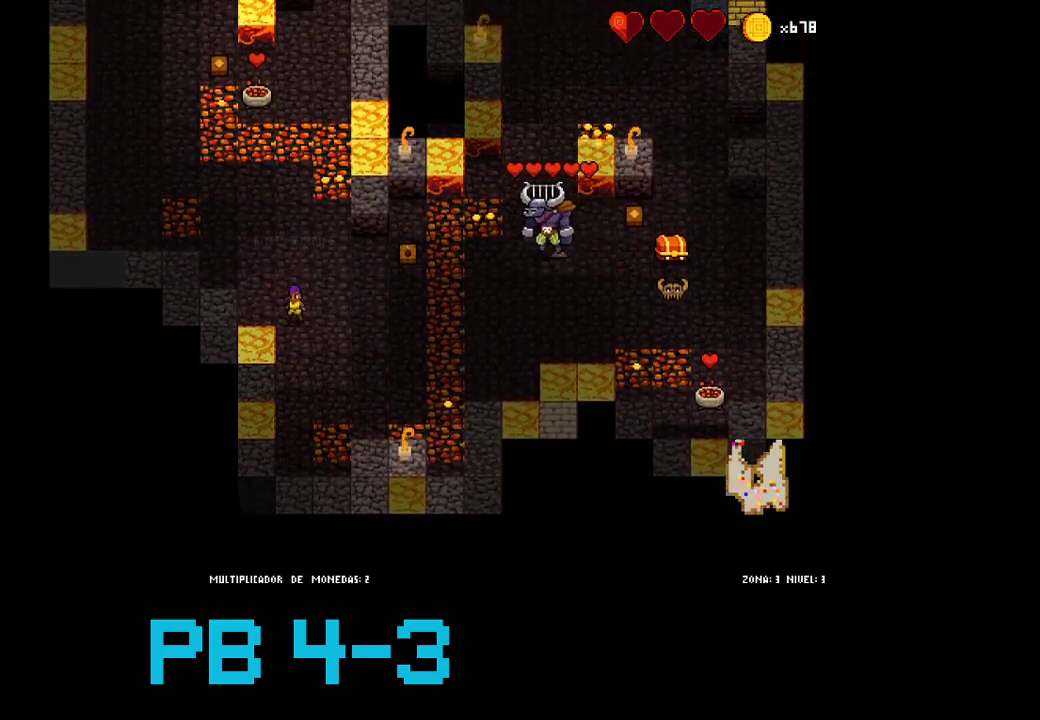
{"dt_ms": 500, "buttons": [], "events": [[67, "TRIANGLE", "down"], [133, "TRIANGLE", "up"], [317, "CROSS", "down"], [383, "CROSS", "up"]]}
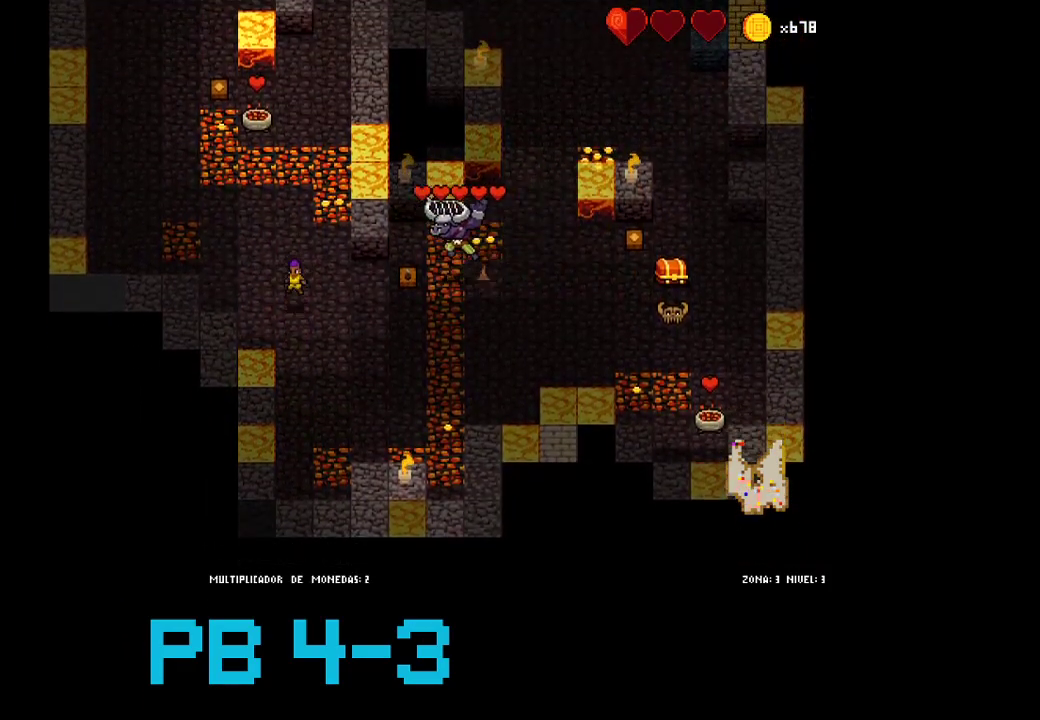
{"dt_ms": 500, "buttons": [], "events": [[17, "CROSS", "down"], [83, "CROSS", "up"]]}
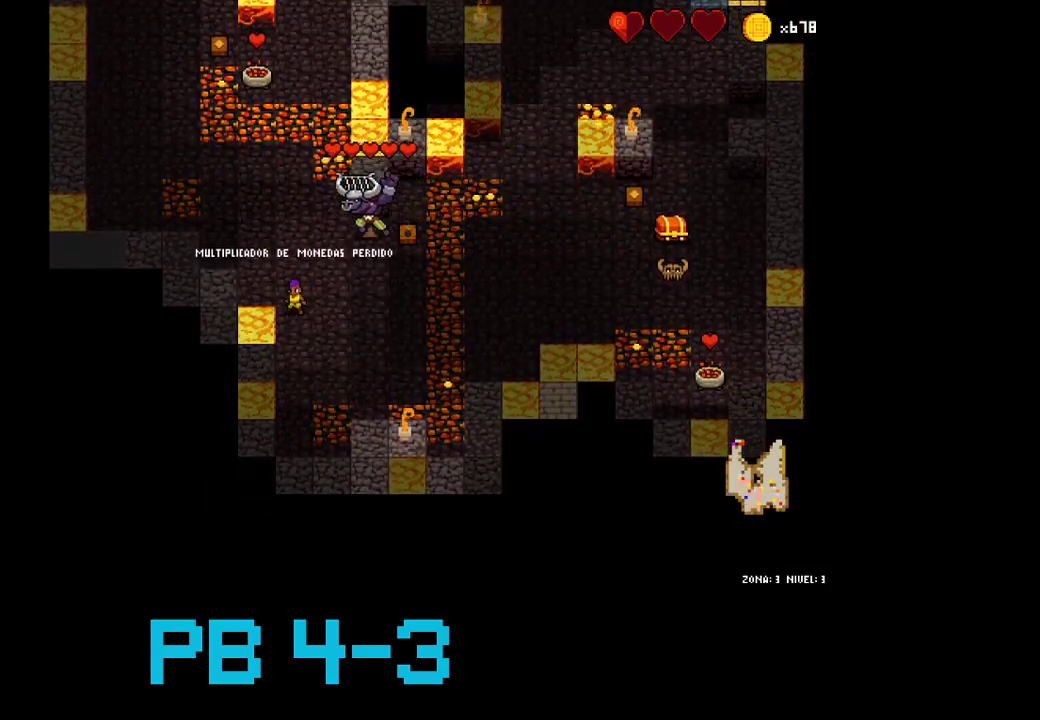
{"dt_ms": 500, "buttons": [], "events": [[233, "TRIANGLE", "down"], [300, "TRIANGLE", "up"], [400, "TRIANGLE", "down"], [467, "TRIANGLE", "up"]]}
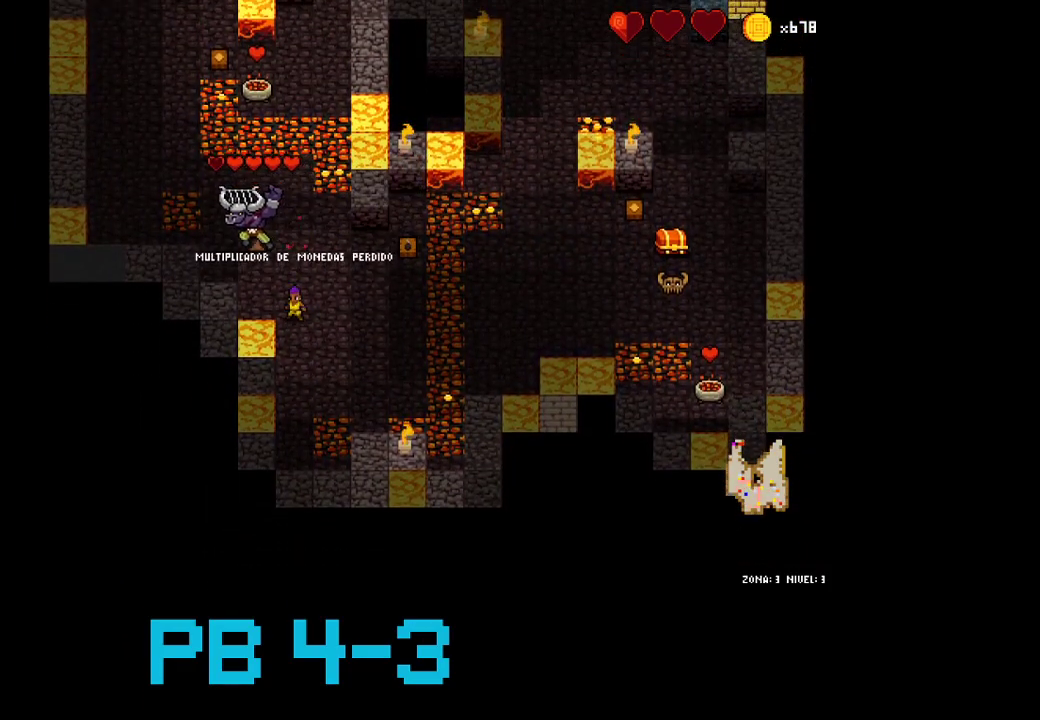
{"dt_ms": 500, "buttons": ["SQUARE"], "events": [[100, "TRIANGLE", "down"], [167, "TRIANGLE", "up"], [317, "SQUARE", "down"], [350, "SQUARE", "up"], [483, "SQUARE", "down"]]}
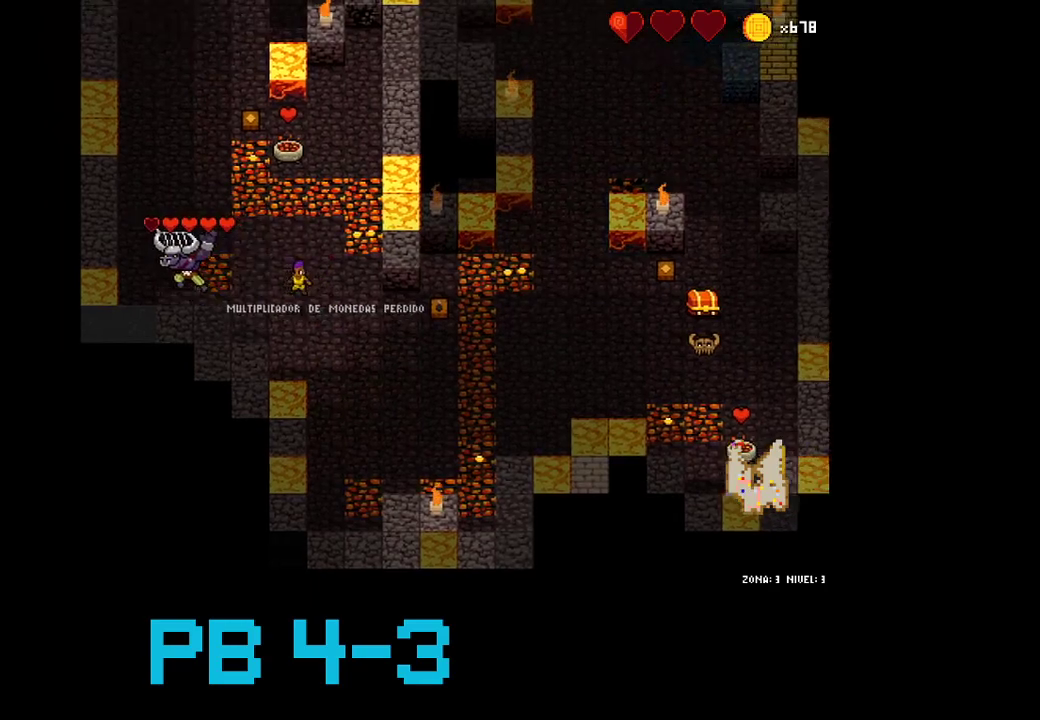
{"dt_ms": 500, "buttons": [], "events": [[50, "SQUARE", "up"], [183, "SQUARE", "down"], [283, "SQUARE", "up"], [383, "SQUARE", "down"], [467, "SQUARE", "up"]]}
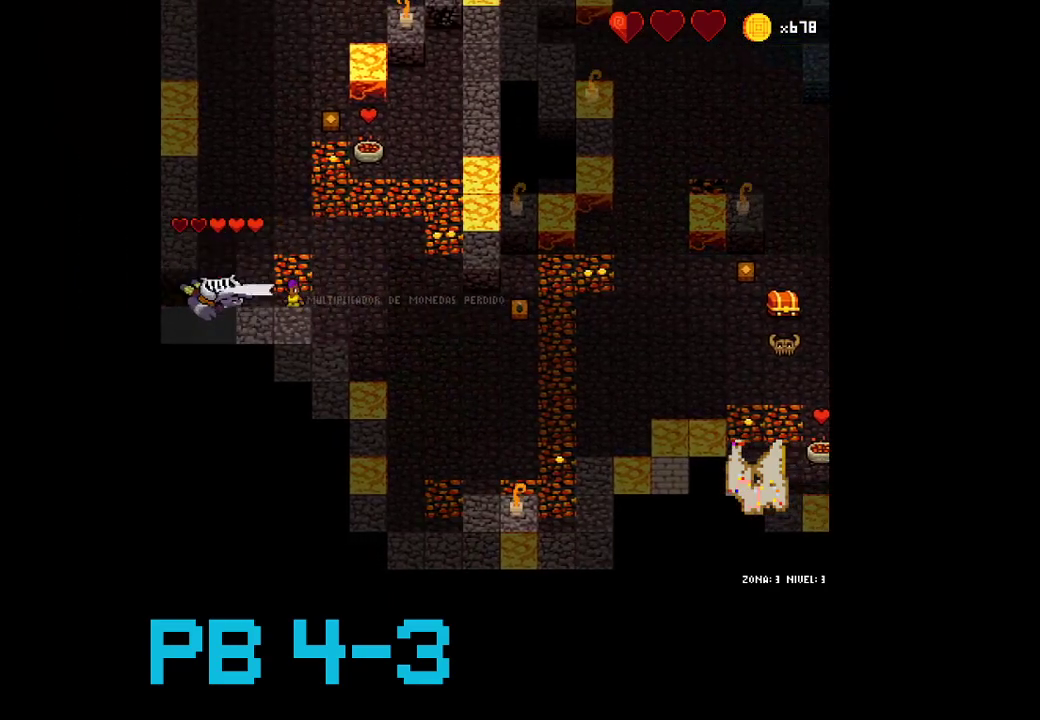
{"dt_ms": 500, "buttons": ["CIRCLE"], "events": [[100, "SQUARE", "down"], [167, "SQUARE", "up"], [267, "CIRCLE", "down"], [367, "CIRCLE", "up"], [433, "CIRCLE", "down"]]}
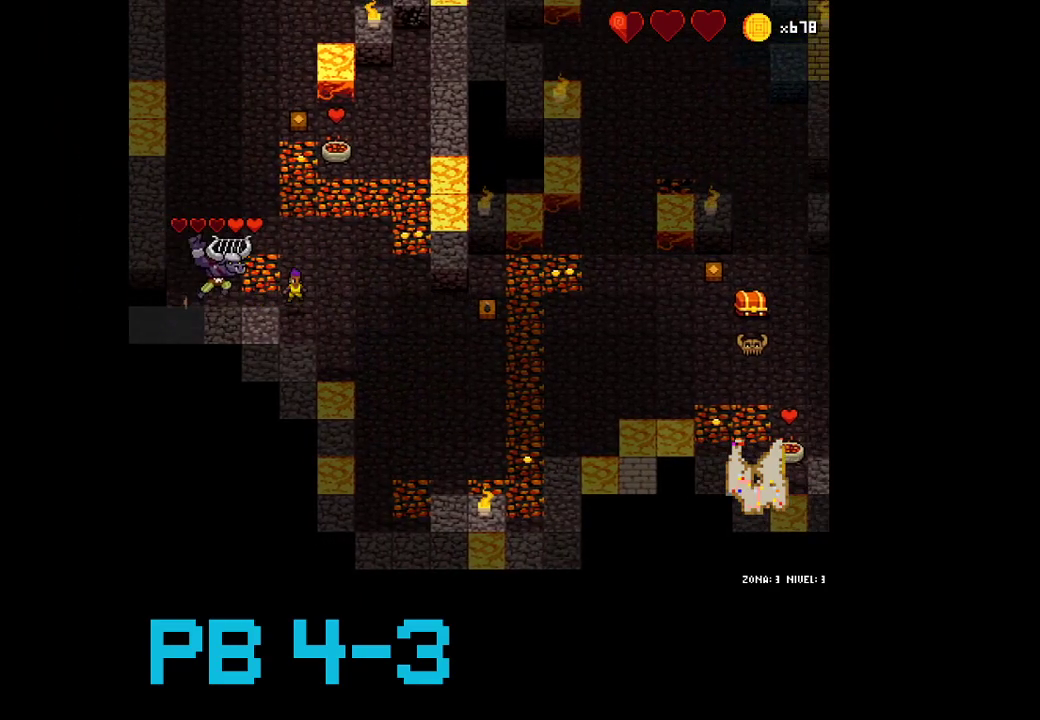
{"dt_ms": 500, "buttons": [], "events": [[33, "CIRCLE", "up"], [133, "CIRCLE", "down"], [200, "CIRCLE", "up"], [350, "CROSS", "down"], [417, "CROSS", "up"]]}
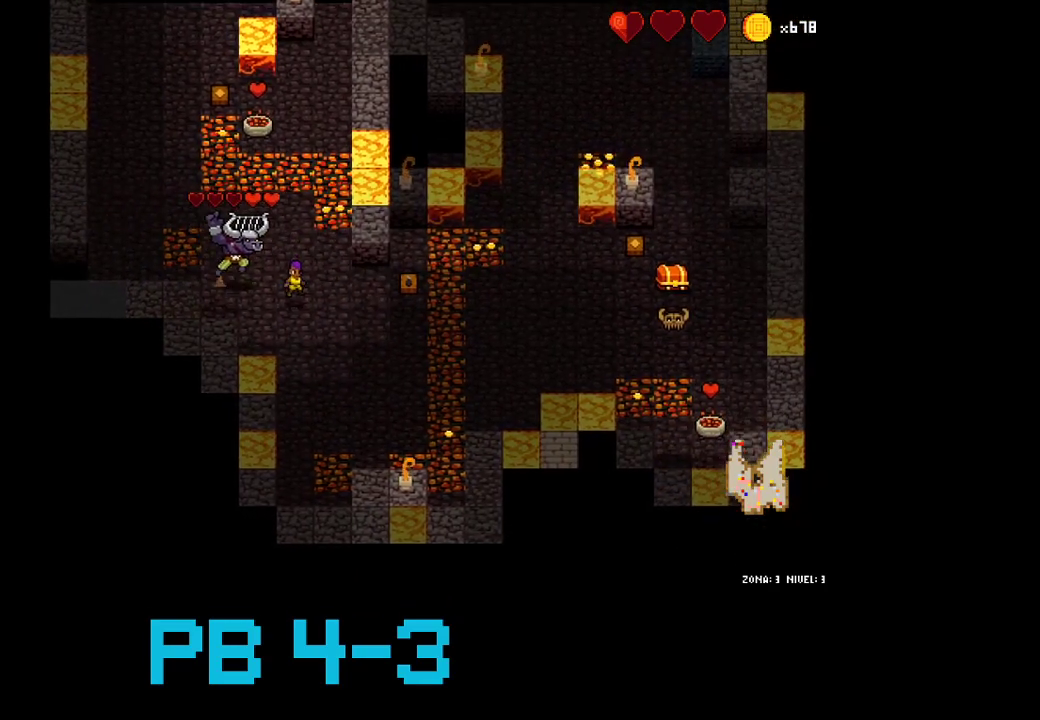
{"dt_ms": 500, "buttons": [], "events": [[50, "CROSS", "down"], [83, "CROSS", "up"], [183, "TRIANGLE", "down"], [283, "TRIANGLE", "up"], [383, "TRIANGLE", "down"], [467, "TRIANGLE", "up"]]}
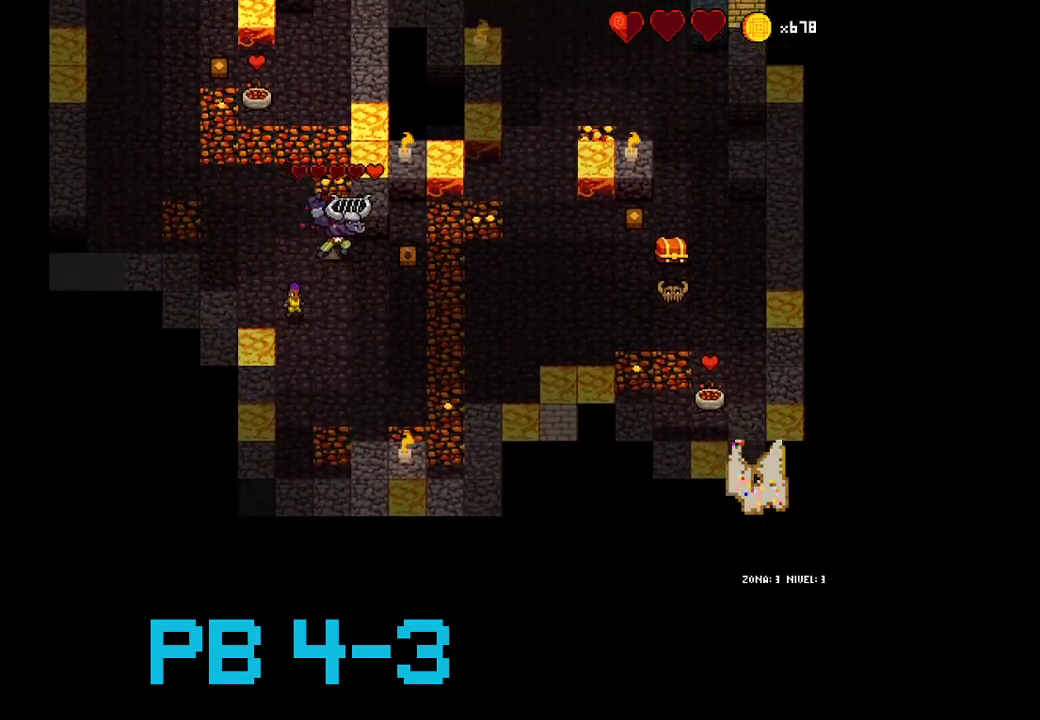
{"dt_ms": 500, "buttons": [], "events": [[100, "CIRCLE", "down"], [200, "CIRCLE", "up"], [367, "TRIANGLE", "down"], [433, "TRIANGLE", "up"]]}
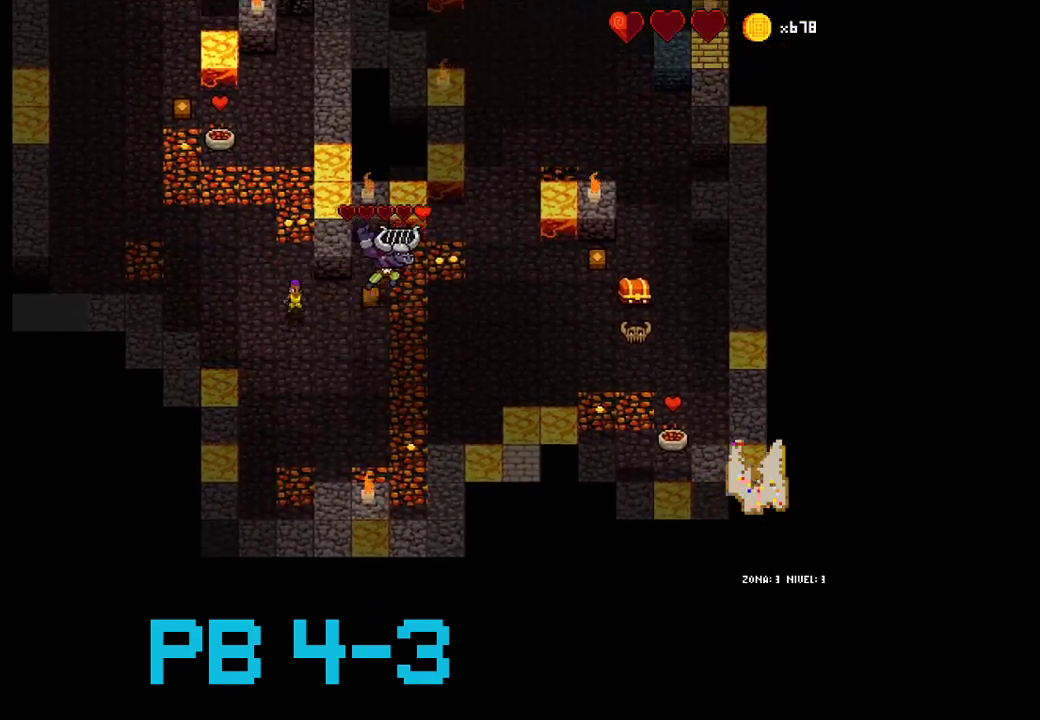
{"dt_ms": 500, "buttons": [], "events": []}